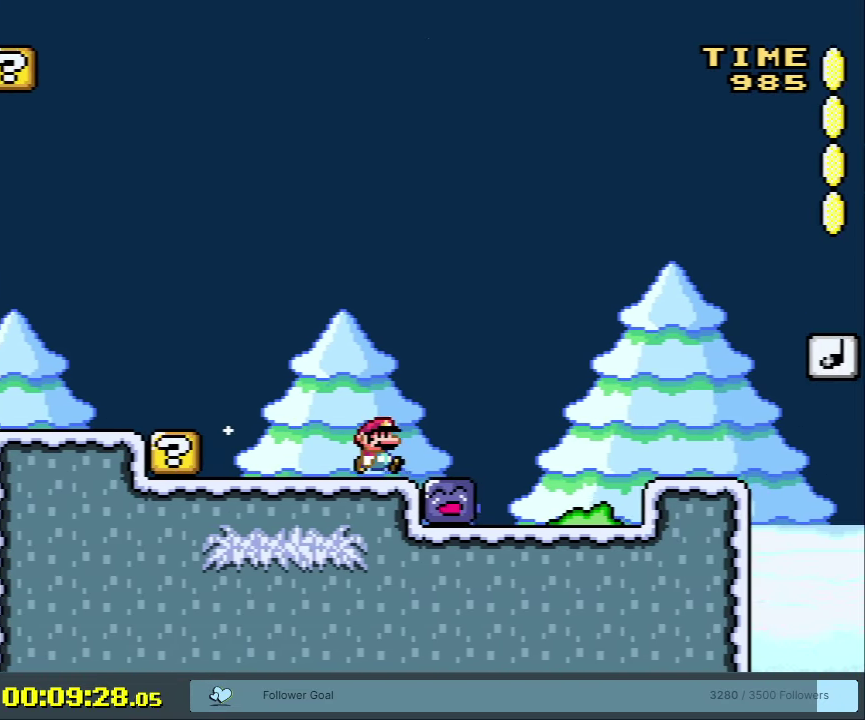
Gameplay with a controller (Nintendo layout); each line is a JSON object with the inputs held at the frame after it (dt_ms = milliseconds from this image to that frame). "events" lists button and stick changes between this image and that frame as [ms after this image, input, new state], when the widget could be followed in between. Not read: L3 R3 left_stick.
{"dt_ms": 300, "buttons": ["Y"], "events": [[100, "Y", "up"], [133, "DPAD_LEFT", "down"], [233, "Y", "down"], [250, "DPAD_LEFT", "up"]]}
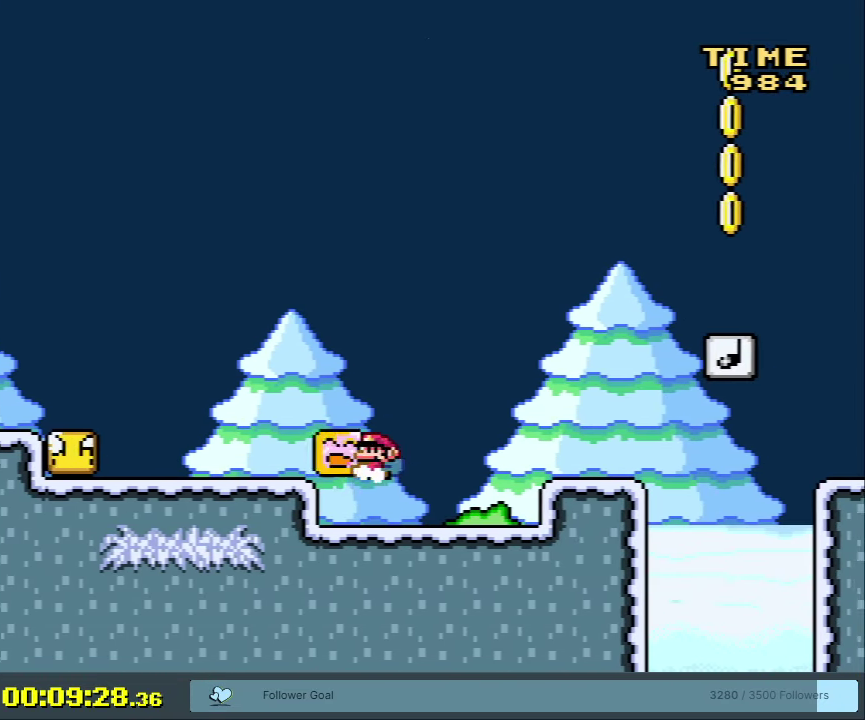
{"dt_ms": 200, "buttons": ["B", "Y", "DPAD_LEFT"], "events": [[67, "DPAD_LEFT", "down"], [200, "B", "down"]]}
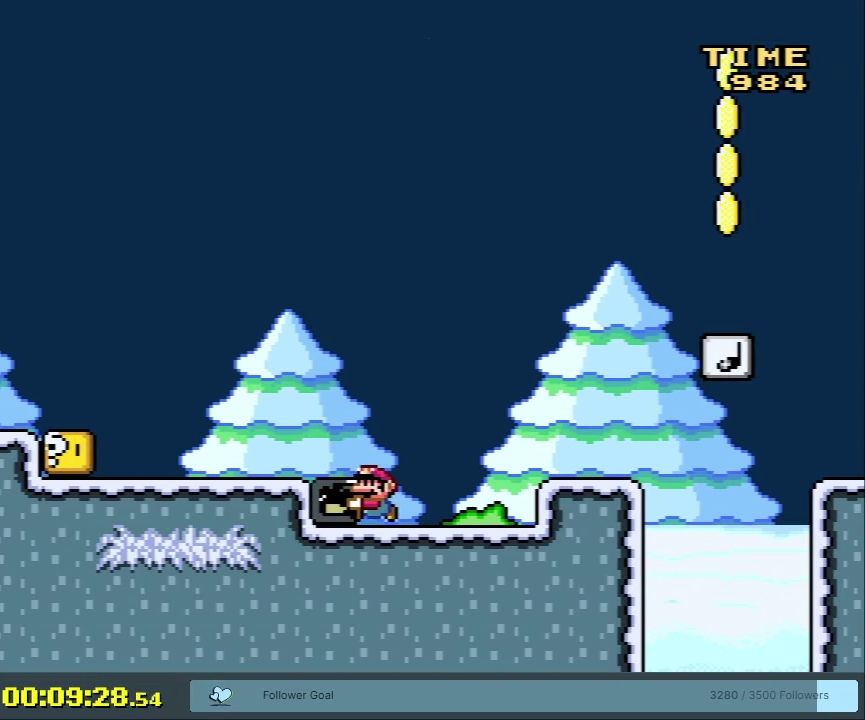
{"dt_ms": 700, "buttons": ["Y"], "events": [[533, "B", "up"], [550, "DPAD_LEFT", "up"]]}
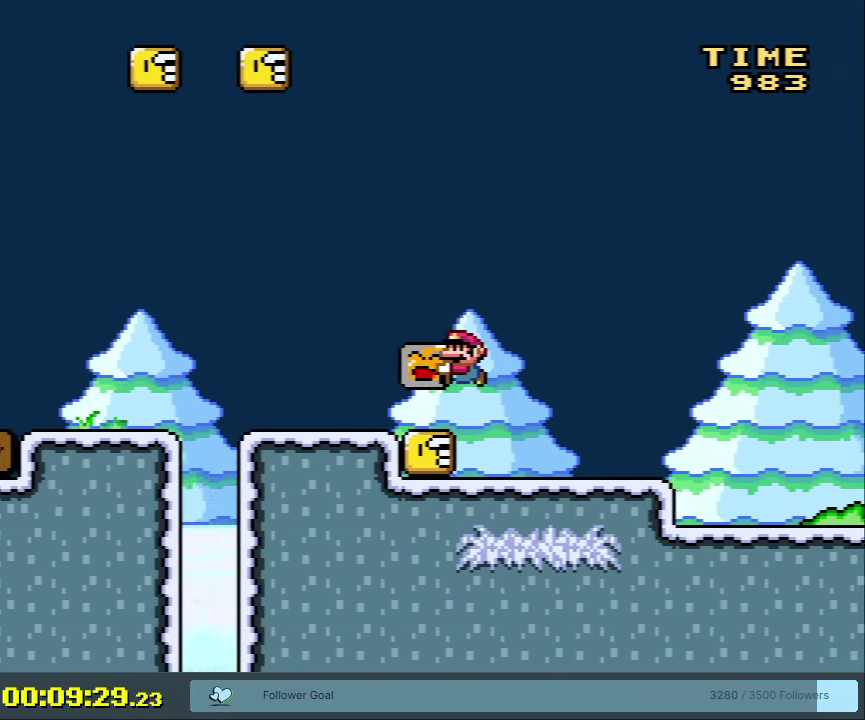
{"dt_ms": 700, "buttons": ["DPAD_UP"], "events": [[467, "DPAD_UP", "down"], [617, "Y", "up"]]}
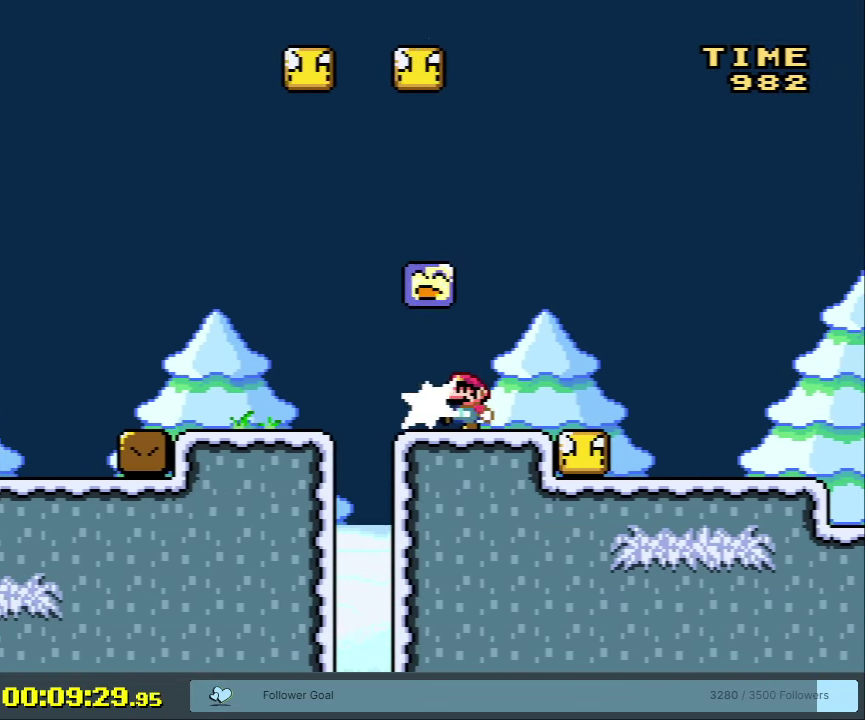
{"dt_ms": 500, "buttons": ["B", "Y", "DPAD_LEFT"], "events": [[17, "Y", "down"], [67, "DPAD_UP", "up"], [383, "DPAD_LEFT", "down"], [417, "B", "down"]]}
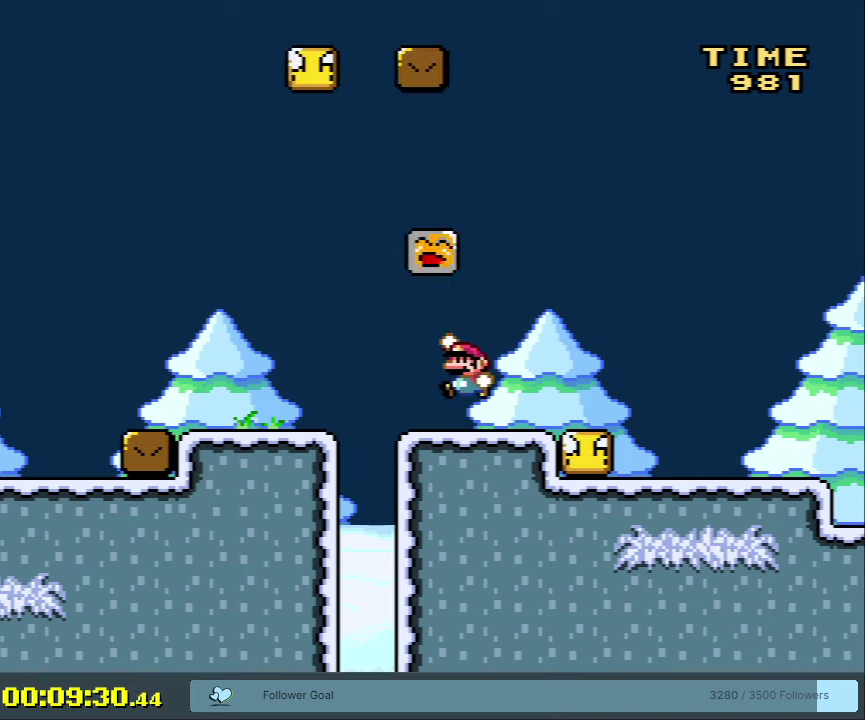
{"dt_ms": 500, "buttons": ["Y", "DPAD_RIGHT"], "events": [[250, "B", "up"], [400, "DPAD_LEFT", "up"], [467, "DPAD_RIGHT", "down"]]}
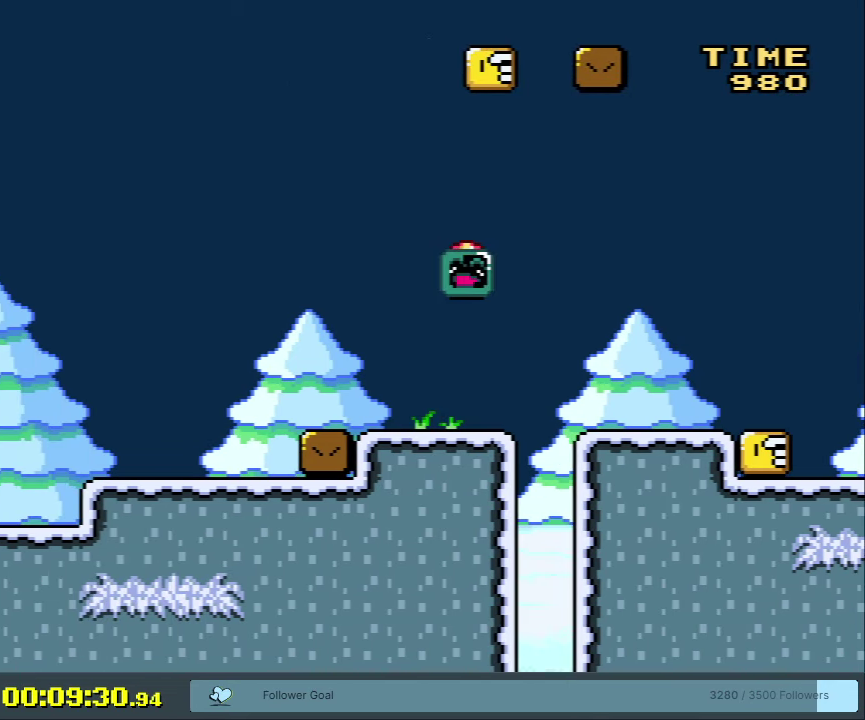
{"dt_ms": 200, "buttons": ["Y", "DPAD_UP"], "events": [[100, "DPAD_UP", "down"], [167, "DPAD_RIGHT", "up"]]}
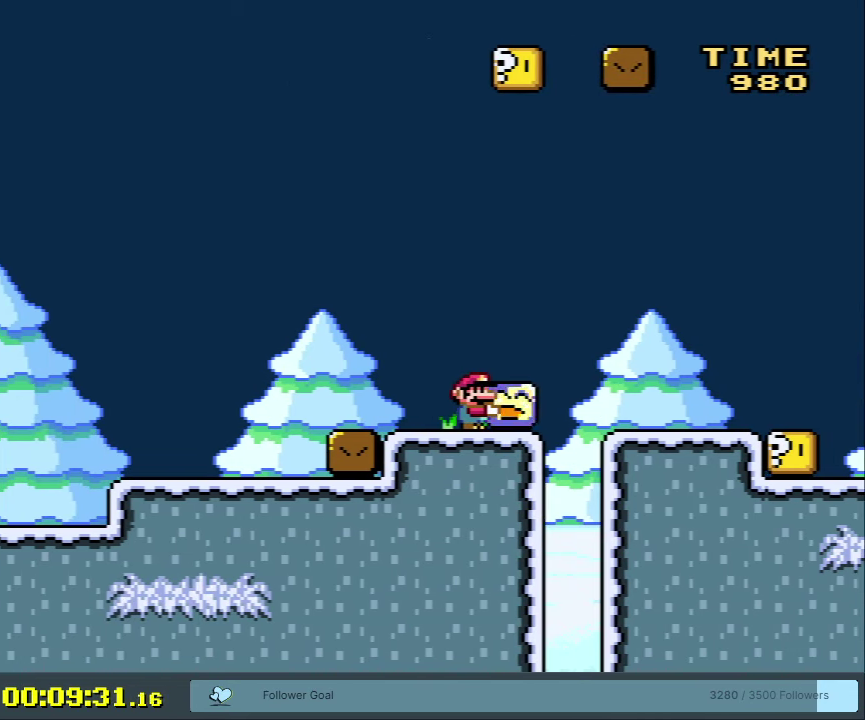
{"dt_ms": 500, "buttons": ["Y", "DPAD_RIGHT"], "events": [[67, "Y", "up"], [217, "DPAD_UP", "up"], [217, "Y", "down"], [483, "DPAD_RIGHT", "down"]]}
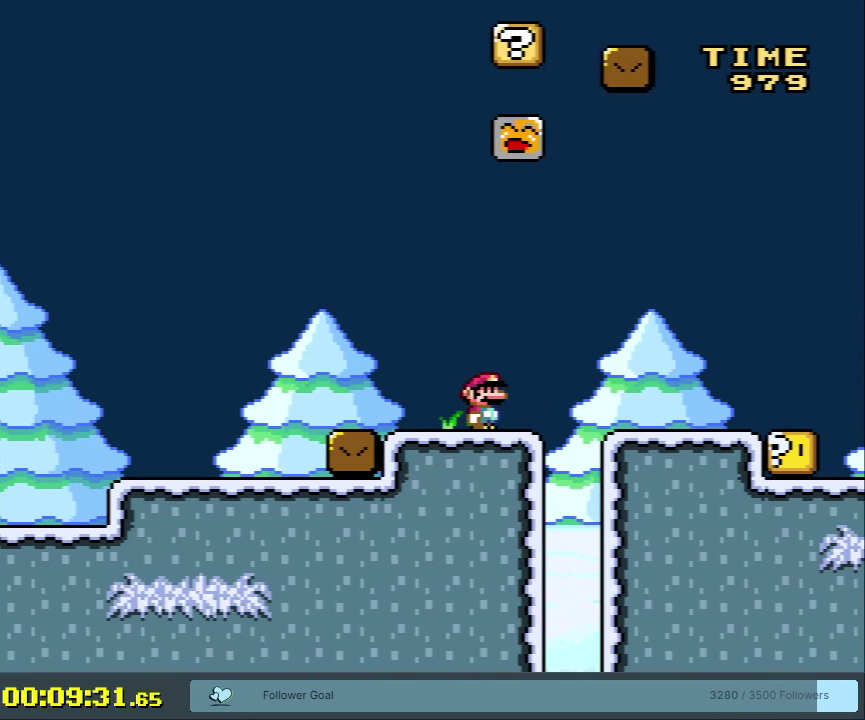
{"dt_ms": 600, "buttons": ["Y", "DPAD_RIGHT"], "events": [[50, "B", "down"], [483, "B", "up"]]}
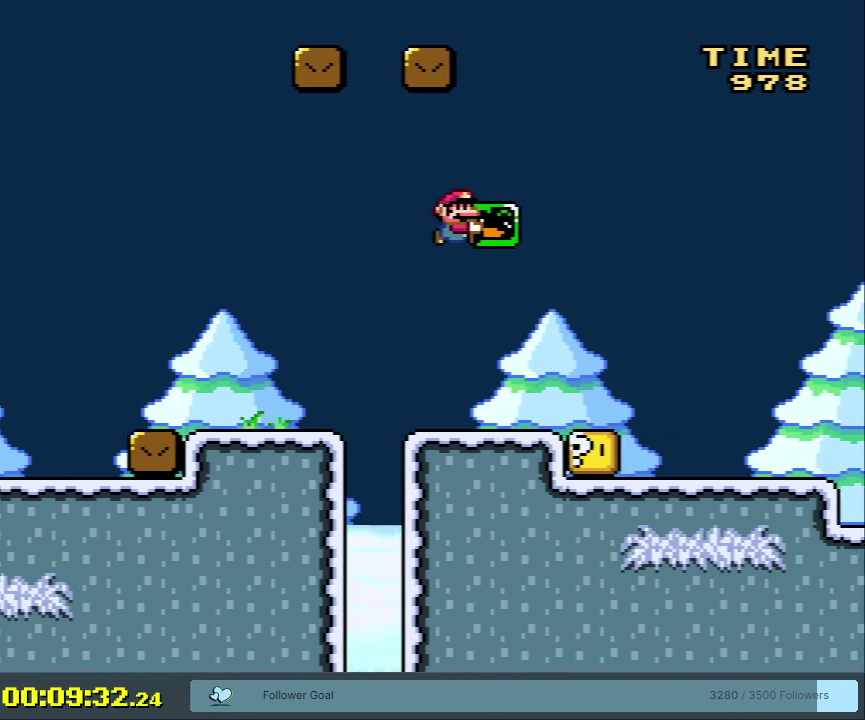
{"dt_ms": 500, "buttons": ["Y", "DPAD_LEFT"], "events": [[450, "DPAD_RIGHT", "up"], [500, "DPAD_LEFT", "down"]]}
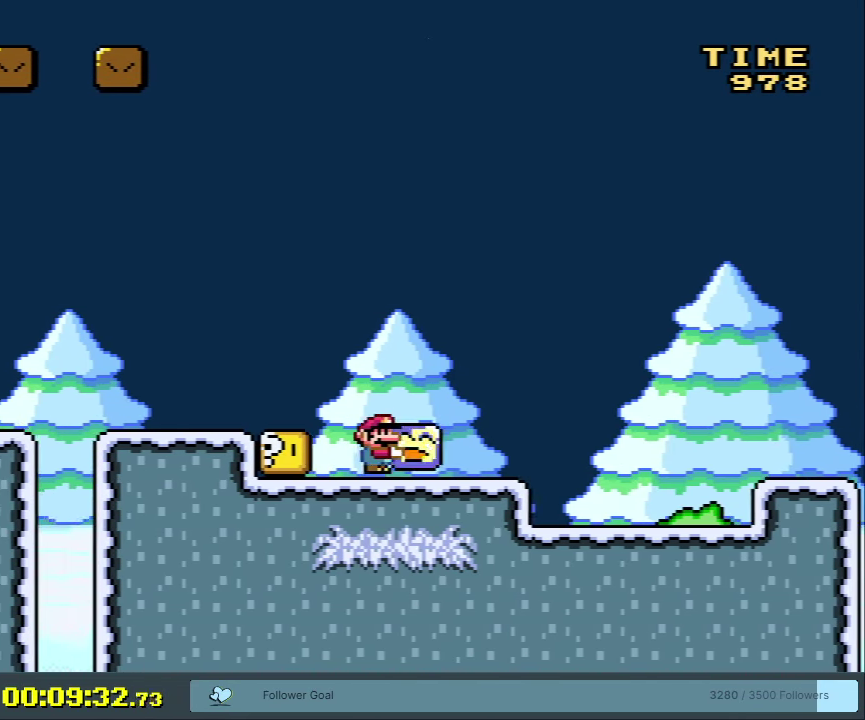
{"dt_ms": 400, "buttons": ["Y", "DPAD_RIGHT"], "events": [[50, "Y", "up"], [133, "DPAD_LEFT", "up"], [167, "Y", "down"], [200, "B", "down"], [200, "DPAD_RIGHT", "down"], [350, "B", "up"]]}
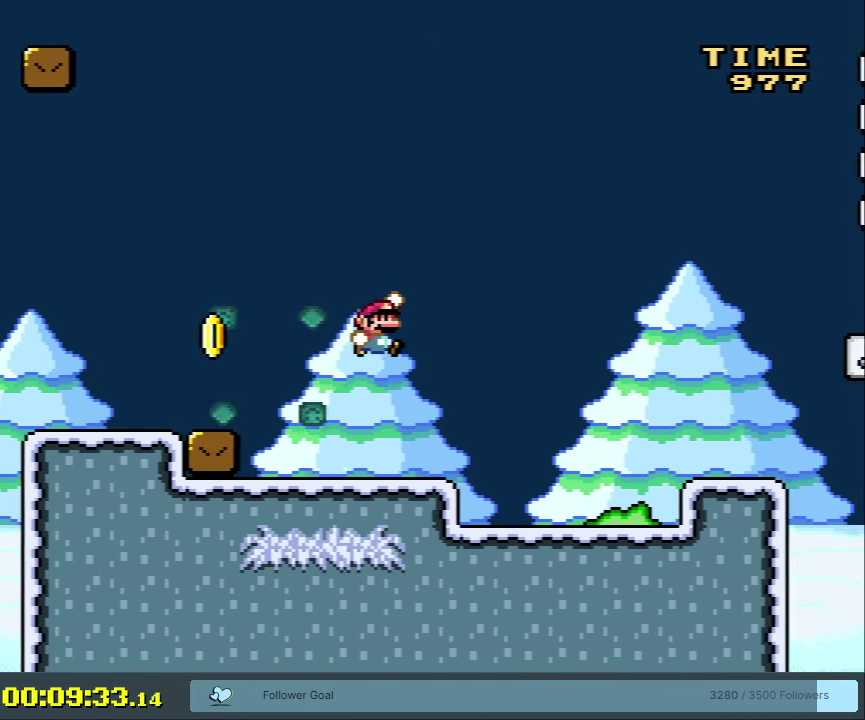
{"dt_ms": 800, "buttons": ["Y", "DPAD_LEFT"], "events": [[167, "DPAD_RIGHT", "up"], [517, "B", "down"], [717, "B", "up"], [800, "DPAD_LEFT", "down"]]}
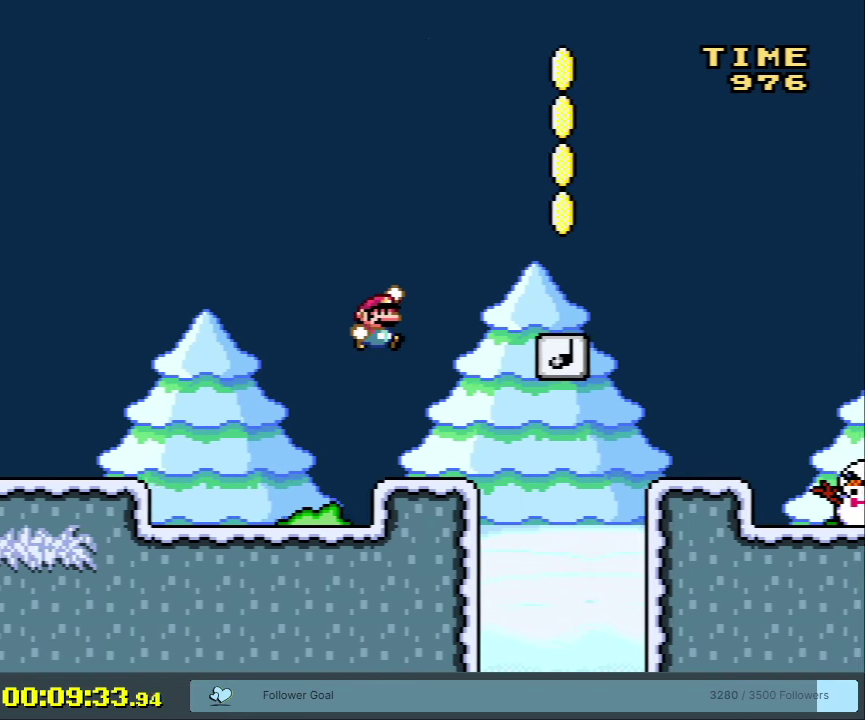
{"dt_ms": 300, "buttons": ["Y", "DPAD_RIGHT"], "events": [[133, "DPAD_LEFT", "up"], [300, "DPAD_RIGHT", "down"]]}
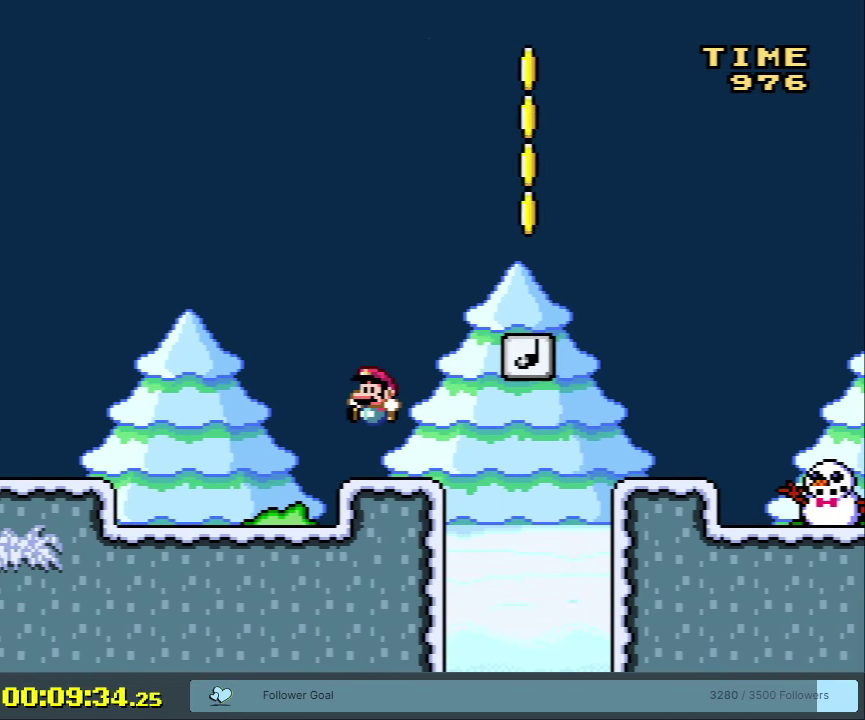
{"dt_ms": 500, "buttons": ["Y", "DPAD_LEFT"], "events": [[100, "B", "down"], [367, "DPAD_RIGHT", "up"], [417, "B", "up"], [483, "DPAD_LEFT", "down"]]}
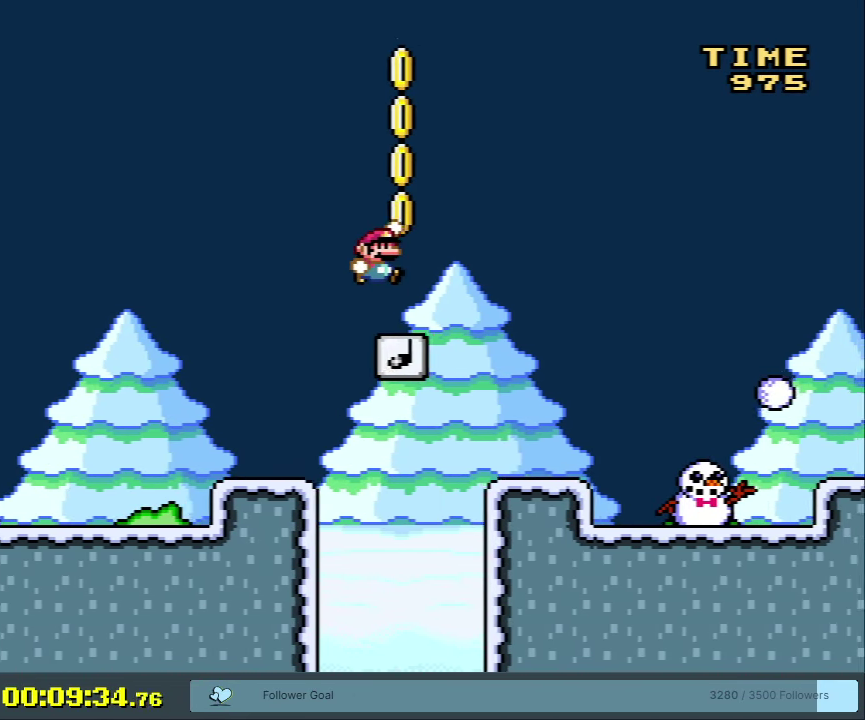
{"dt_ms": 600, "buttons": ["B", "Y"], "events": [[167, "B", "down"], [183, "DPAD_LEFT", "up"], [483, "DPAD_RIGHT", "down"], [583, "DPAD_RIGHT", "up"]]}
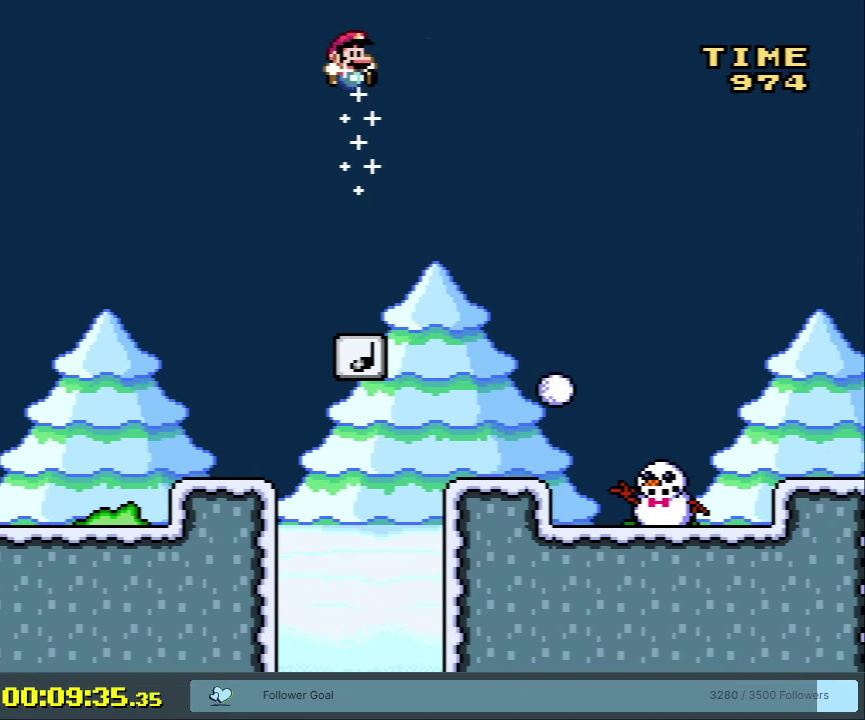
{"dt_ms": 400, "buttons": ["Y"], "events": [[233, "DPAD_RIGHT", "down"], [300, "B", "up"], [383, "DPAD_RIGHT", "up"]]}
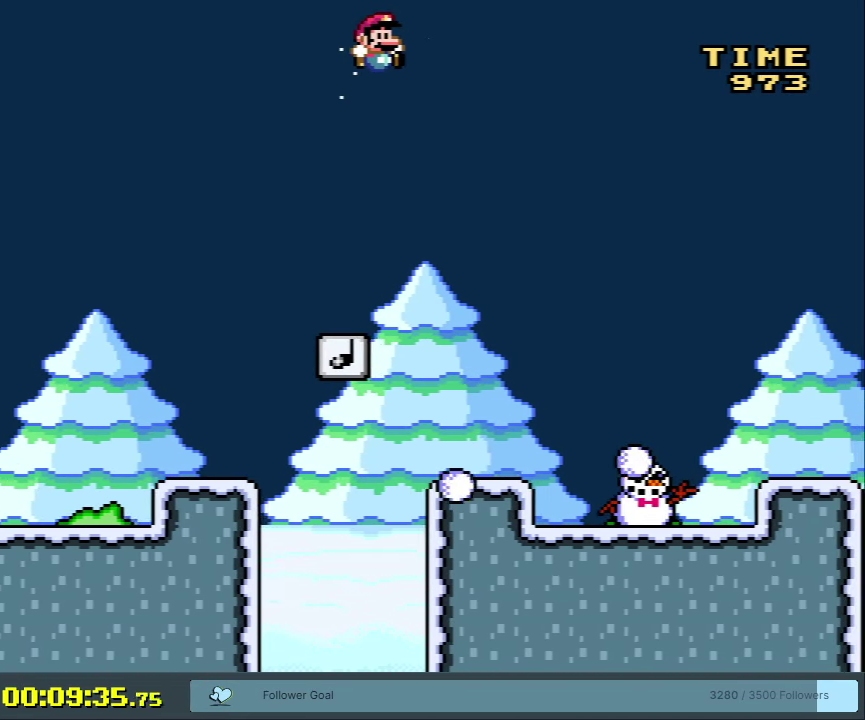
{"dt_ms": 300, "buttons": ["Y", "DPAD_LEFT"], "events": [[250, "DPAD_LEFT", "down"]]}
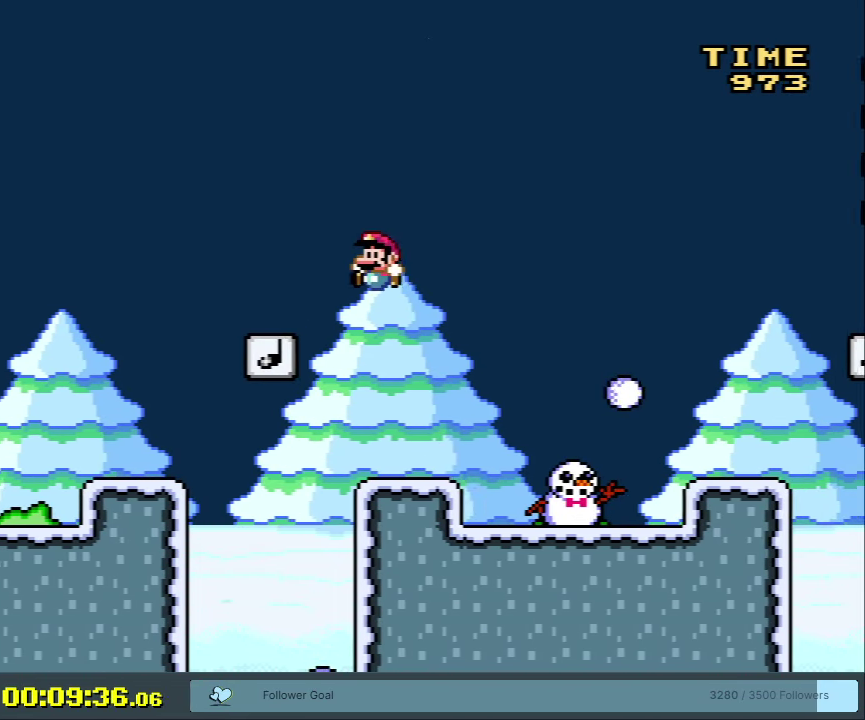
{"dt_ms": 300, "buttons": ["B", "Y", "DPAD_RIGHT"], "events": [[50, "DPAD_LEFT", "up"], [117, "DPAD_RIGHT", "down"], [283, "B", "down"]]}
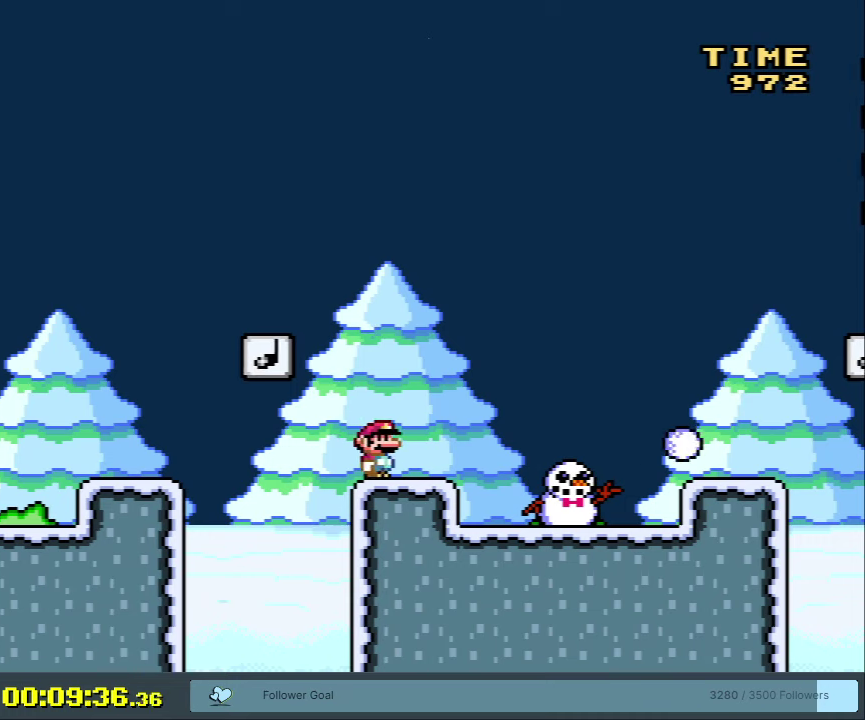
{"dt_ms": 400, "buttons": ["B", "Y", "DPAD_RIGHT"], "events": []}
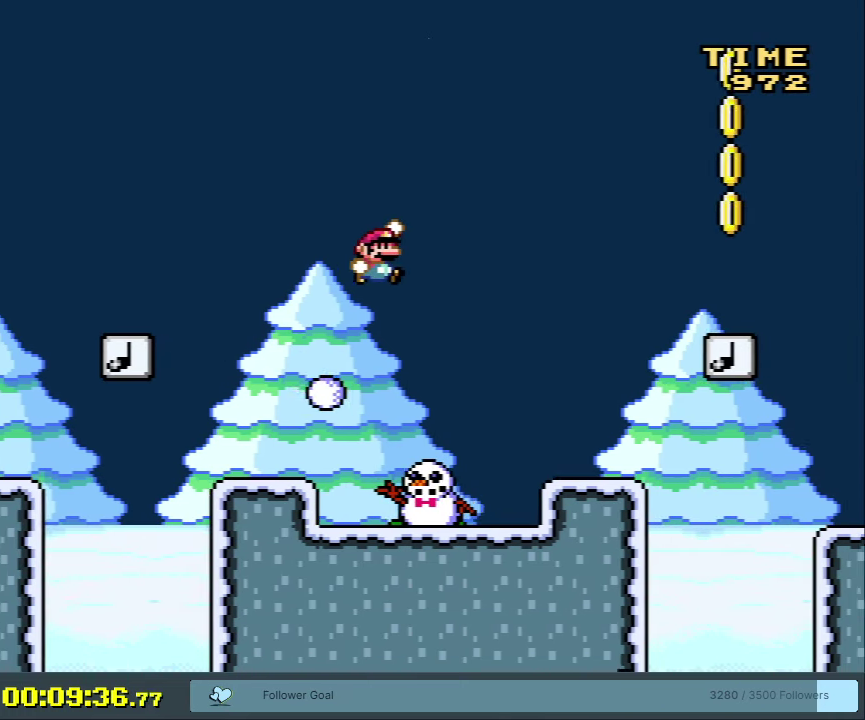
{"dt_ms": 400, "buttons": ["Y"], "events": [[67, "B", "up"], [400, "DPAD_RIGHT", "up"]]}
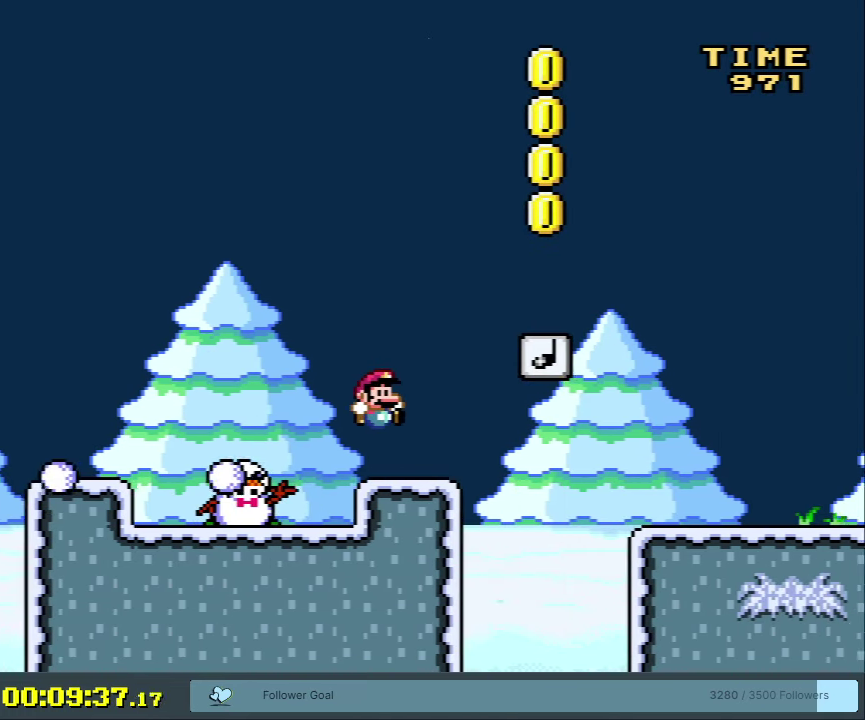
{"dt_ms": 400, "buttons": ["Y", "DPAD_RIGHT"], "events": [[33, "DPAD_LEFT", "down"], [67, "B", "down"], [167, "DPAD_LEFT", "up"], [200, "DPAD_RIGHT", "down"], [383, "B", "up"]]}
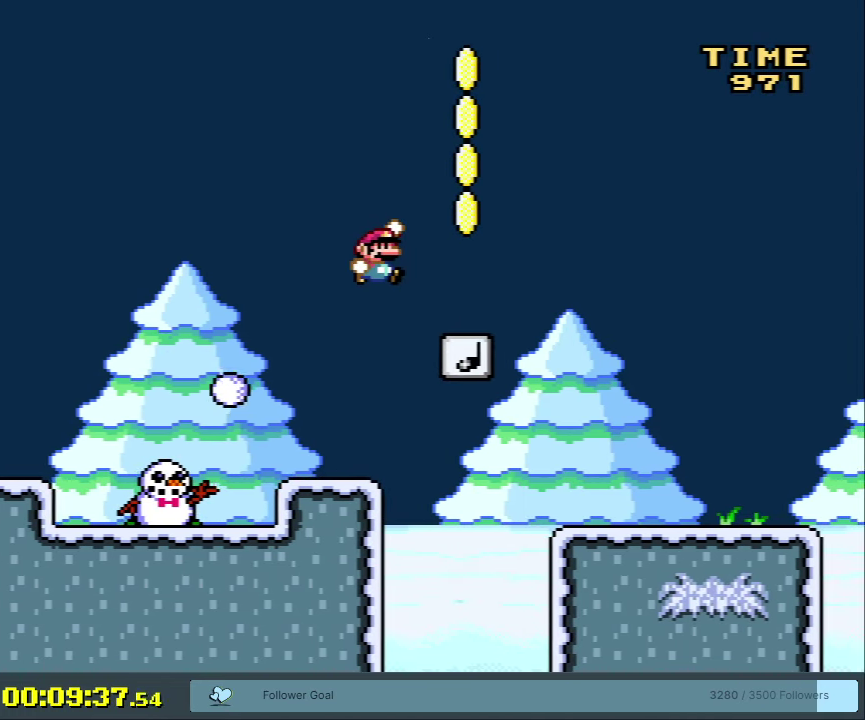
{"dt_ms": 300, "buttons": ["B", "Y"], "events": [[50, "DPAD_RIGHT", "up"], [150, "DPAD_LEFT", "down"], [267, "DPAD_LEFT", "up"], [300, "B", "down"]]}
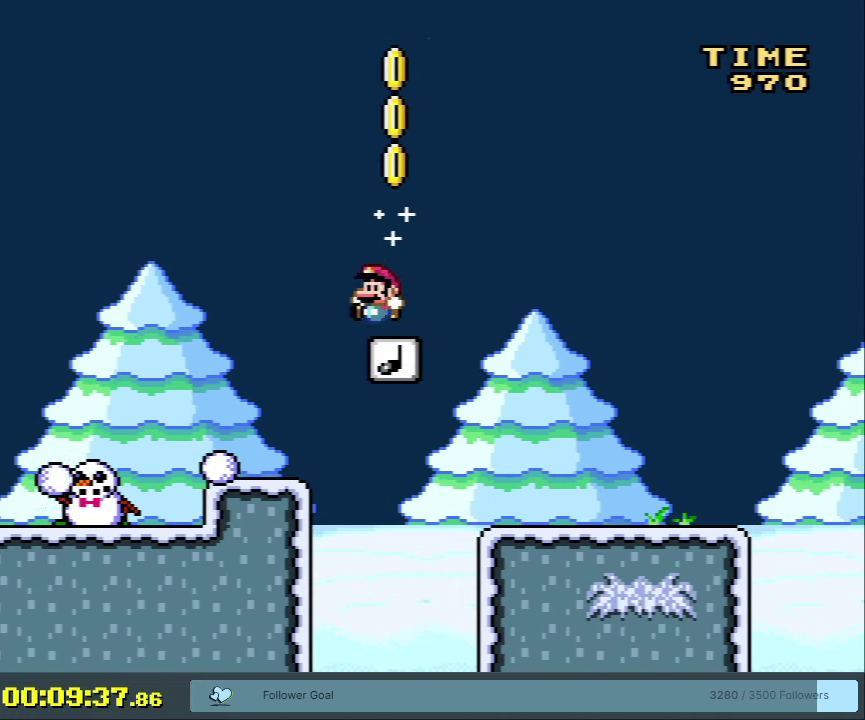
{"dt_ms": 600, "buttons": ["Y"], "events": [[233, "DPAD_RIGHT", "down"], [500, "DPAD_RIGHT", "up"], [517, "B", "up"]]}
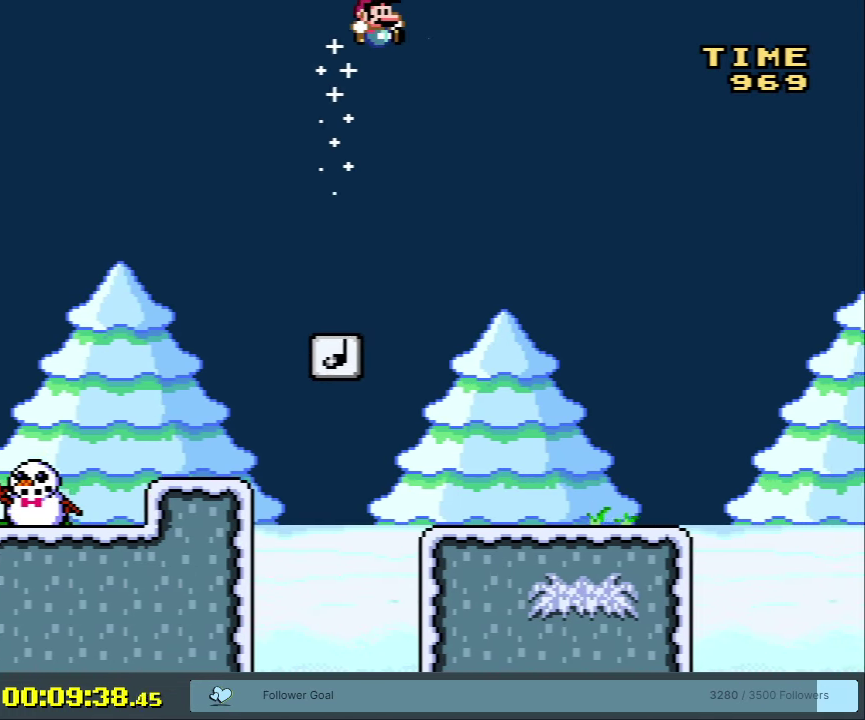
{"dt_ms": 300, "buttons": ["Y"], "events": []}
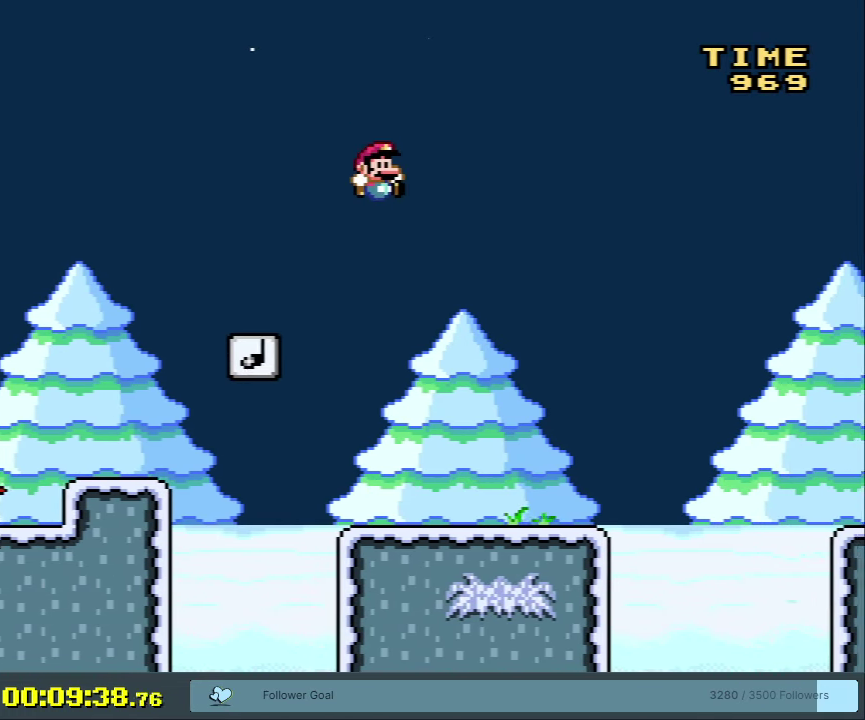
{"dt_ms": 500, "buttons": ["B", "Y", "DPAD_RIGHT"], "events": [[350, "DPAD_RIGHT", "down"], [483, "B", "down"]]}
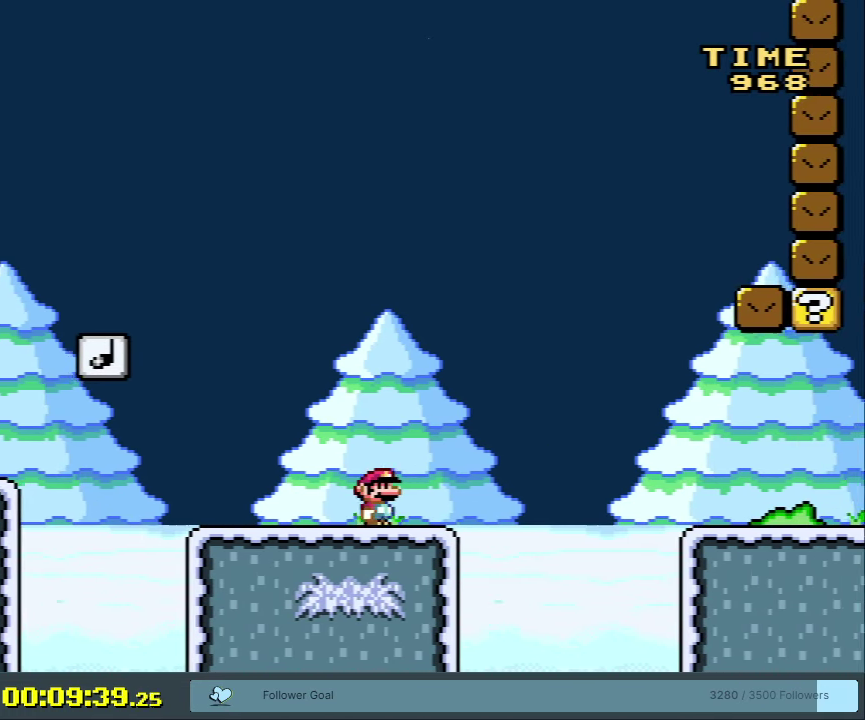
{"dt_ms": 500, "buttons": ["Y", "DPAD_RIGHT"], "events": [[167, "B", "up"], [333, "B", "down"], [483, "B", "up"]]}
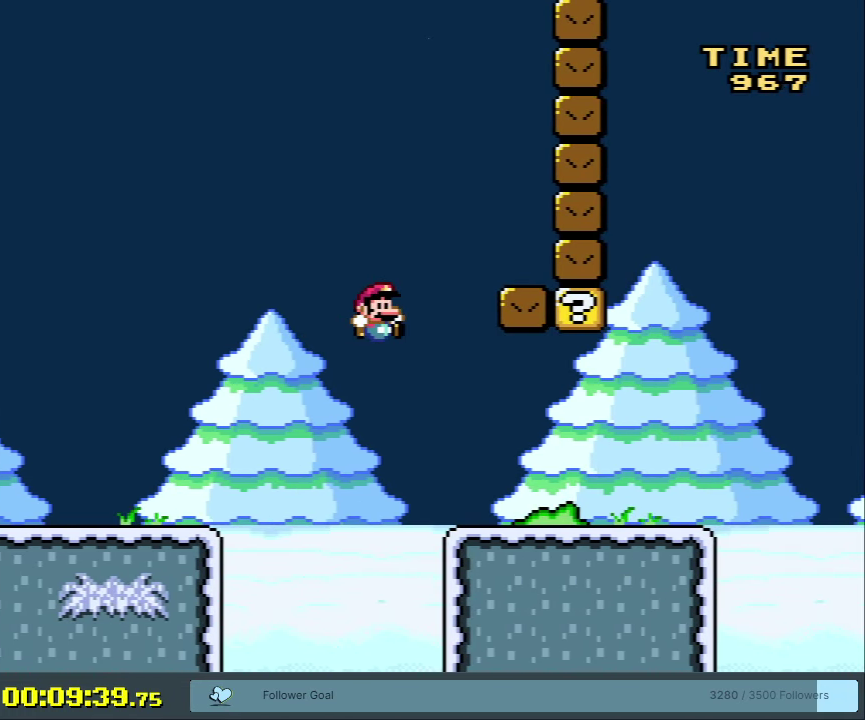
{"dt_ms": 600, "buttons": ["Y"], "events": [[200, "DPAD_RIGHT", "up"], [400, "DPAD_LEFT", "down"], [533, "DPAD_LEFT", "up"]]}
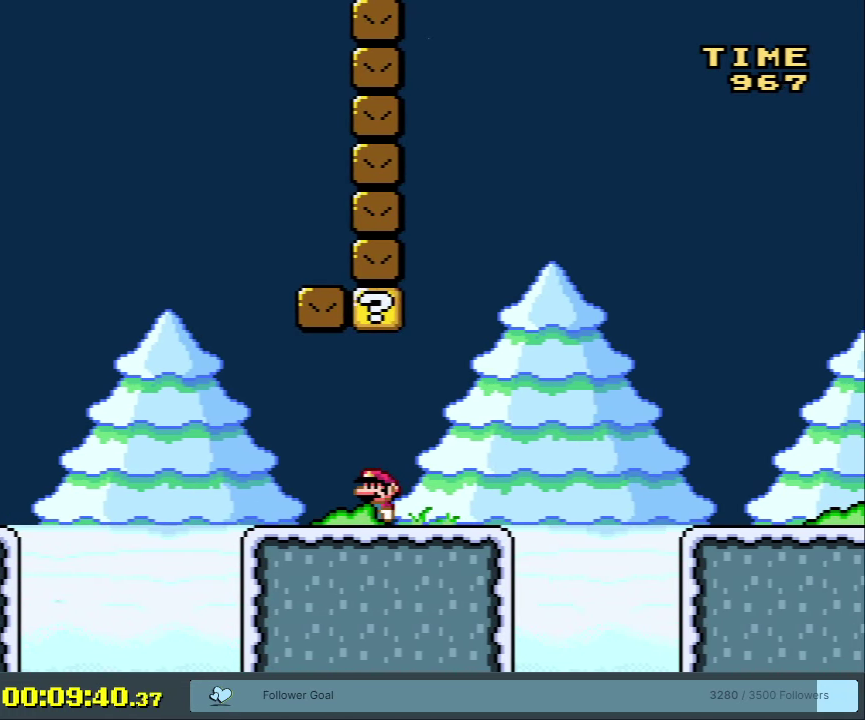
{"dt_ms": 400, "buttons": ["B", "Y"], "events": [[250, "B", "down"]]}
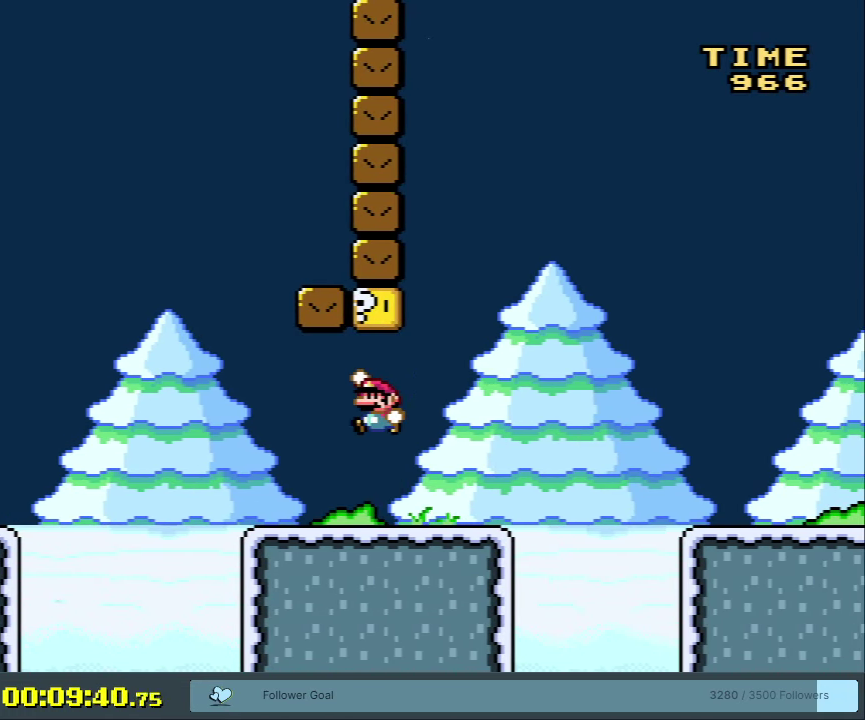
{"dt_ms": 400, "buttons": ["Y", "DPAD_RIGHT"], "events": [[250, "DPAD_RIGHT", "down"], [367, "B", "up"]]}